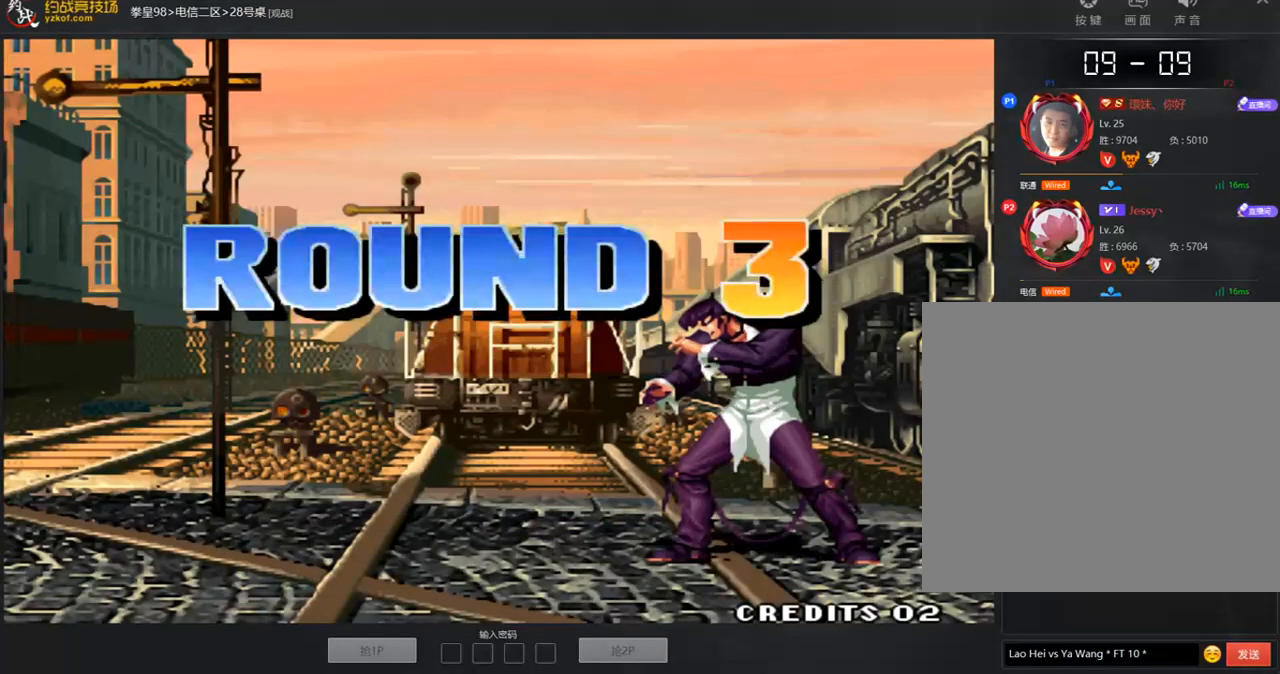
Gameplay with a controller (arcade stick); each line is a JSON object with the inputs held at the frame after it (dt_ms = milliseconds from this image to that frame). "events" lists button and stick changes between this image and that frame as [ms after this image, input, new state], when the widget could be followed in between. Not read: L3 R3.
{"dt_ms": 488, "buttons": [], "left_stick": "center", "events": [[134, "A", "down"], [286, "A", "up"]]}
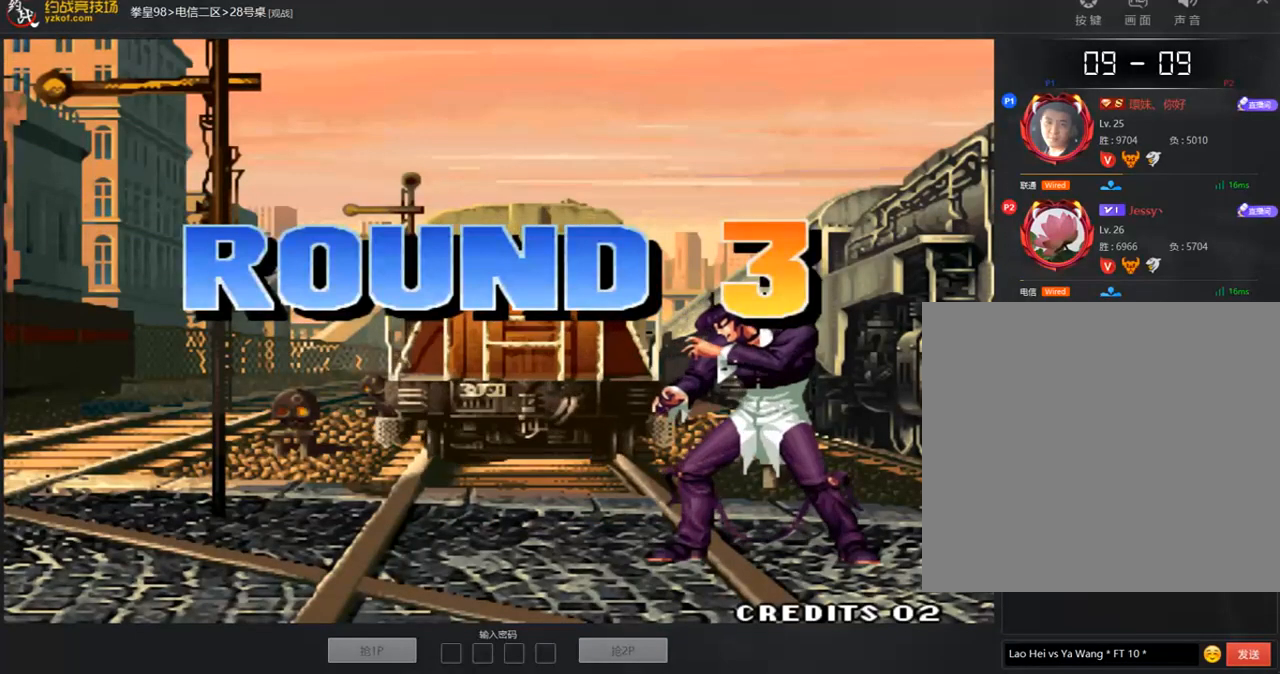
{"dt_ms": 505, "buttons": [], "left_stick": "center", "events": [[235, "A", "down"], [420, "A", "up"]]}
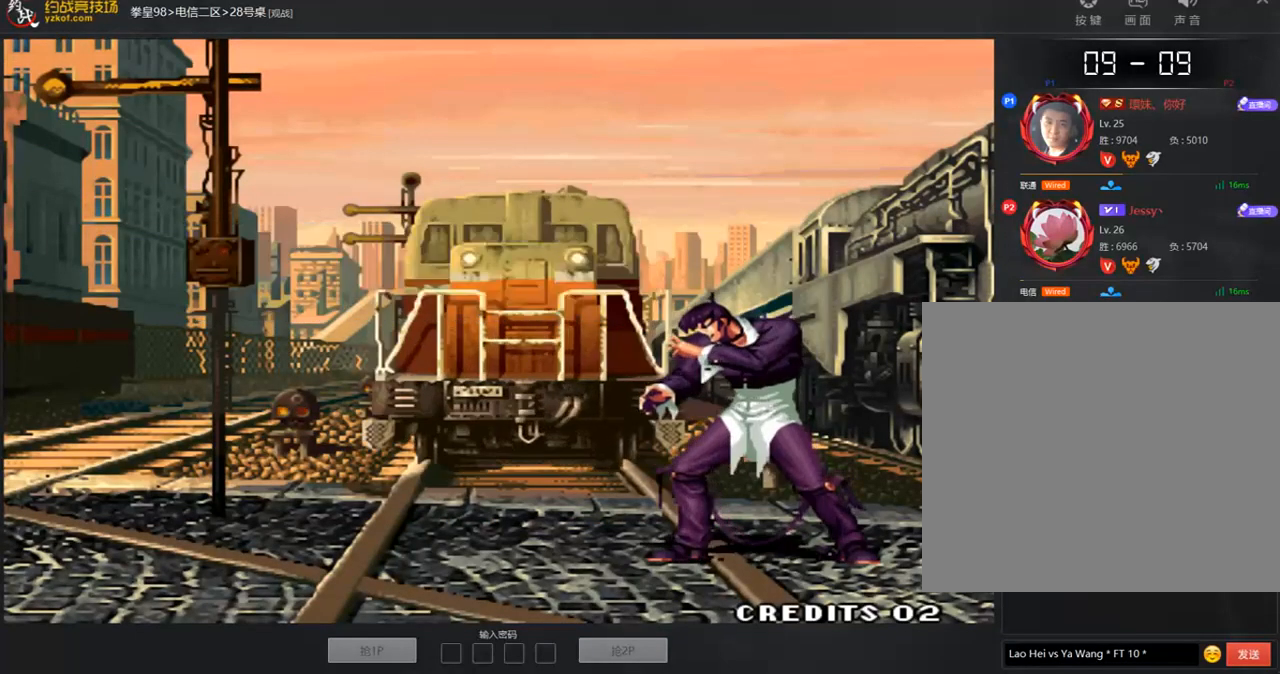
{"dt_ms": 504, "buttons": [], "left_stick": "center", "events": []}
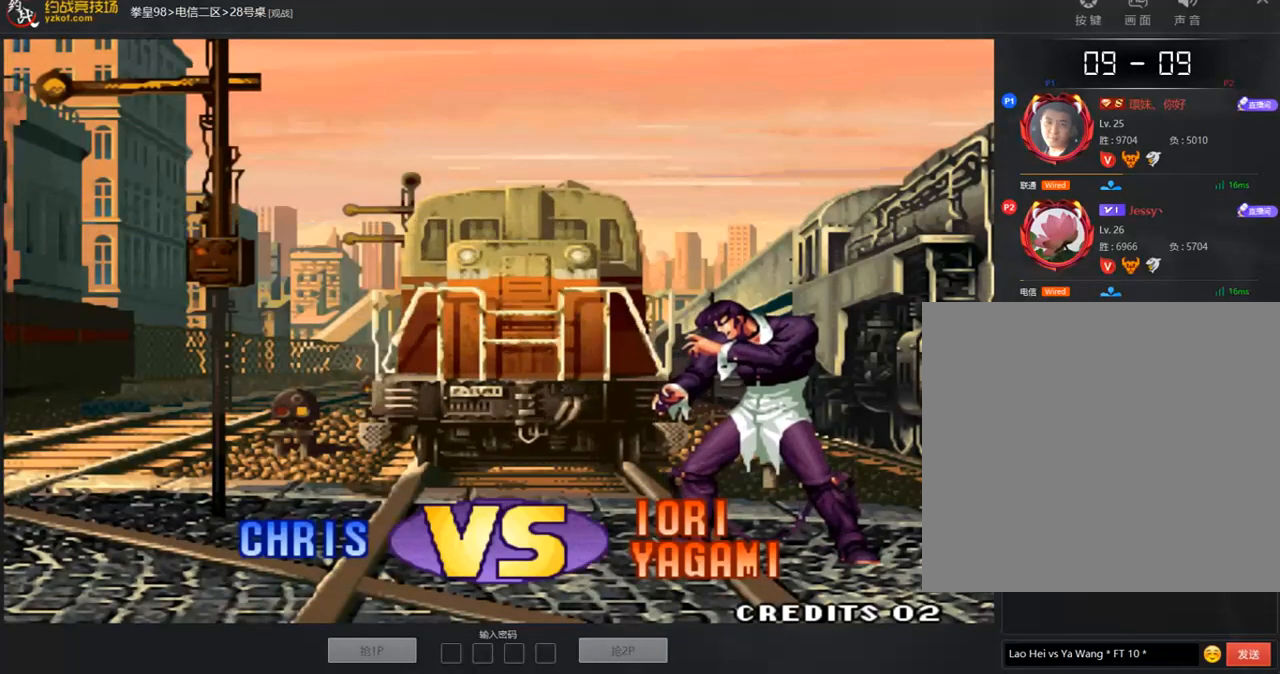
{"dt_ms": 505, "buttons": ["A", "B", "C"], "left_stick": "center", "events": [[68, "A", "down"], [68, "B", "down"], [68, "C", "down"], [236, "A", "up"], [303, "A", "down"], [438, "A", "up"], [505, "A", "down"]]}
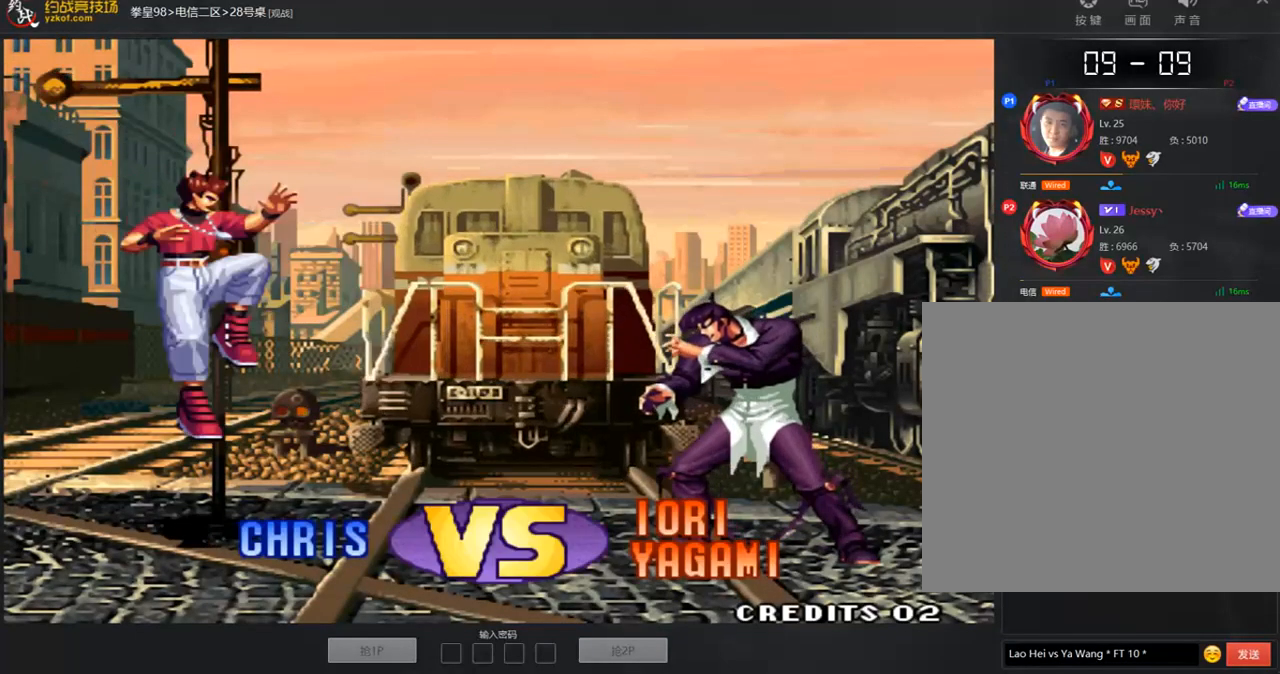
{"dt_ms": 488, "buttons": ["A", "B"], "left_stick": "center", "events": [[152, "A", "up"], [219, "A", "down"], [270, "C", "up"], [320, "A", "up"], [438, "A", "down"]]}
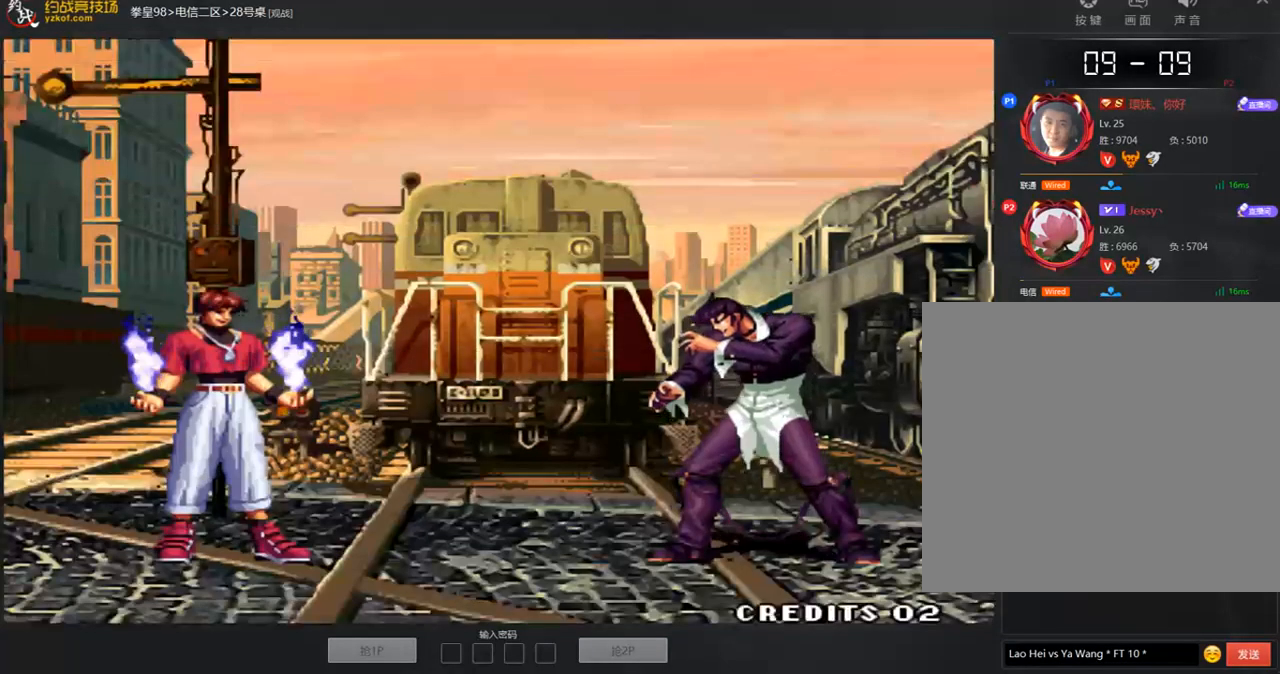
{"dt_ms": 505, "buttons": ["C"], "left_stick": "center", "events": [[118, "B", "up"], [185, "A", "up"], [185, "B", "down"], [455, "B", "up"], [472, "C", "down"]]}
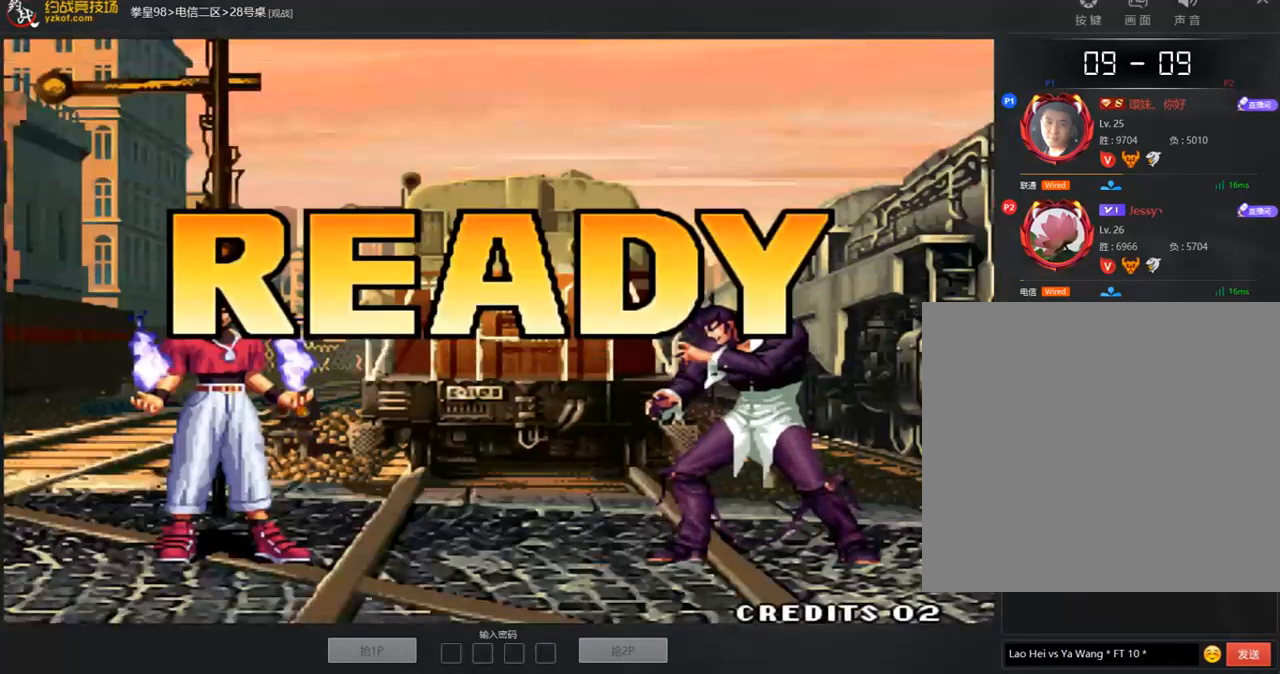
{"dt_ms": 505, "buttons": [], "left_stick": "center", "events": [[17, "C", "up"]]}
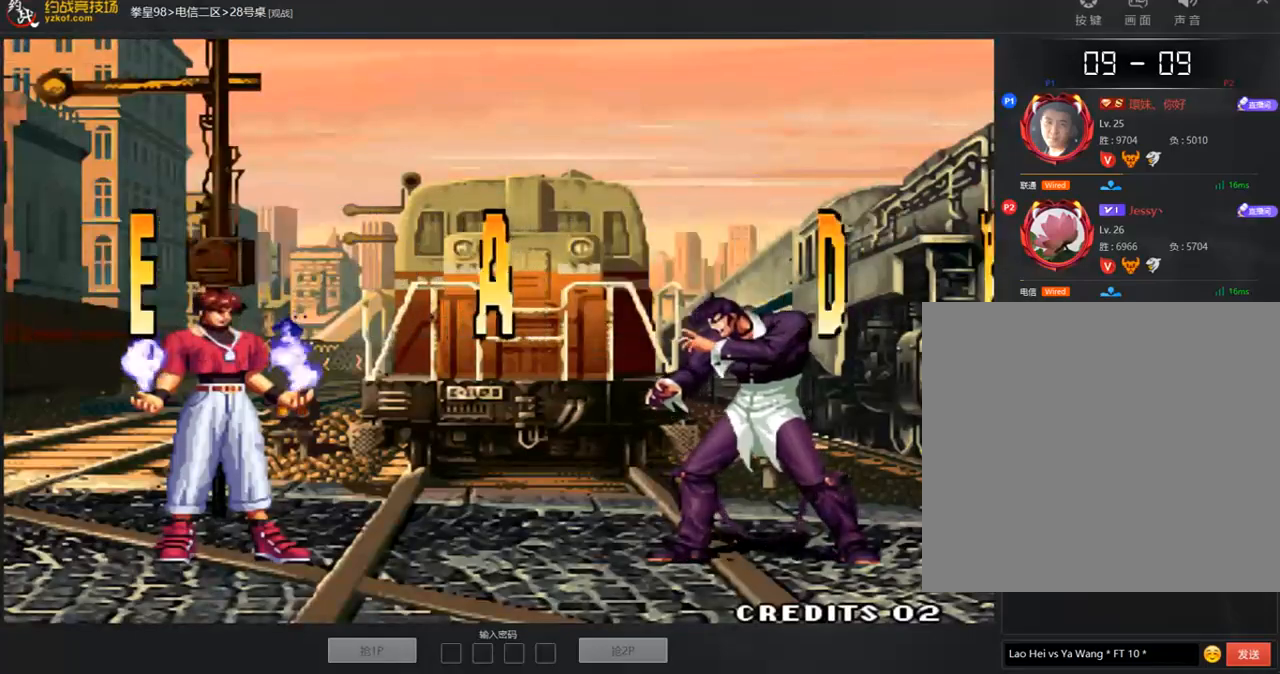
{"dt_ms": 488, "buttons": [], "left_stick": "center", "events": []}
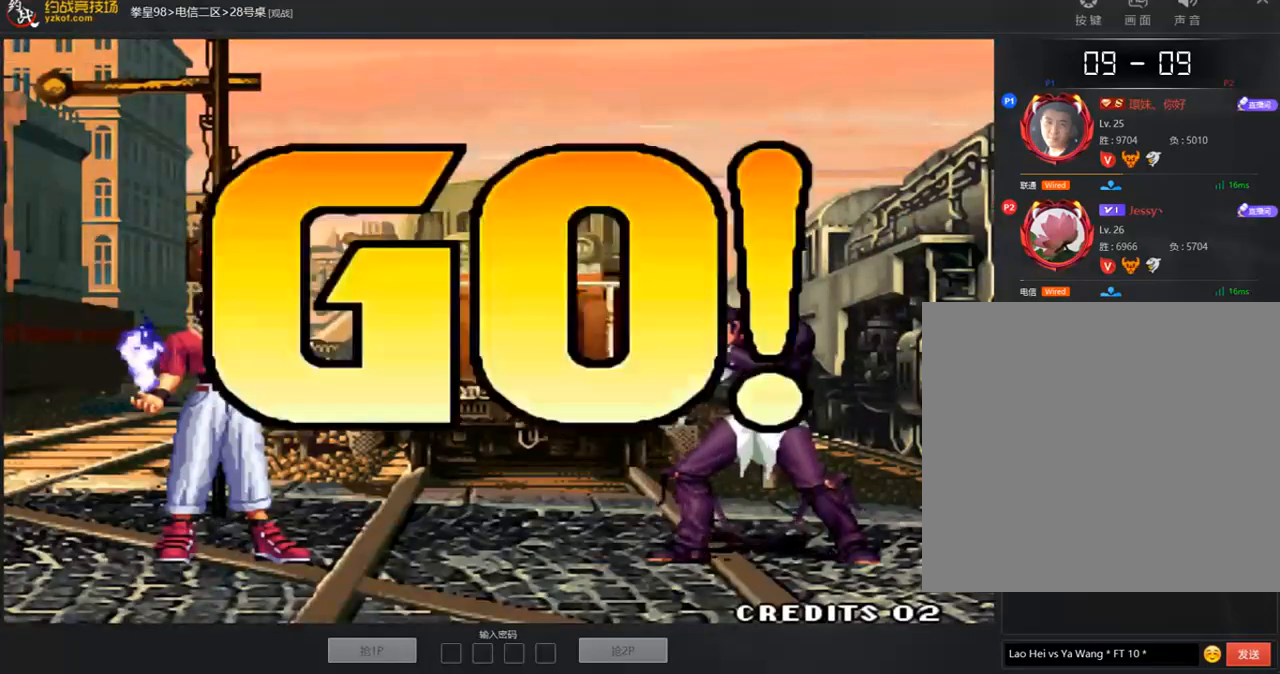
{"dt_ms": 505, "buttons": [], "left_stick": "left", "events": [[135, "D", "down"], [168, "A", "down"], [185, "D", "up"], [236, "C", "down"], [236, "D", "down"], [269, "A", "up"], [303, "A", "down"], [337, "C", "up"], [387, "A", "up"], [387, "D", "up"], [471, "left_stick", "left"]]}
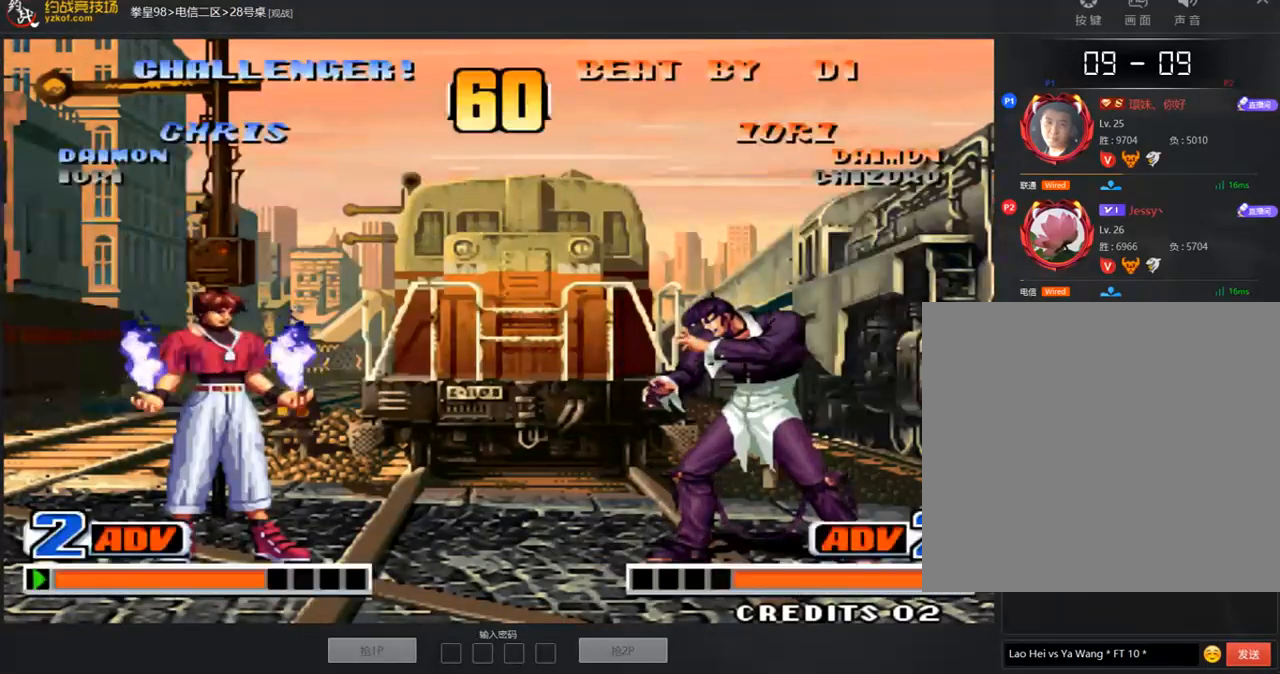
{"dt_ms": 505, "buttons": [], "left_stick": "left", "events": [[101, "left_stick", "center"], [168, "left_stick", "down-right"], [370, "left_stick", "left"]]}
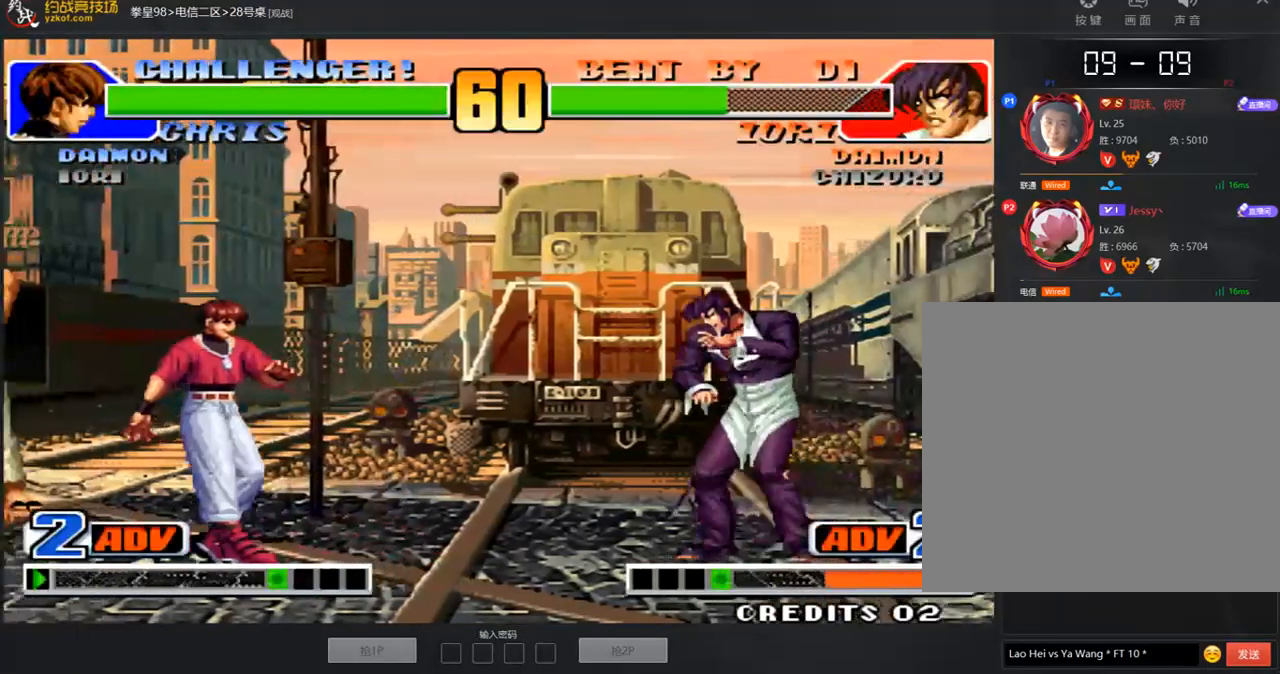
{"dt_ms": 505, "buttons": [], "left_stick": "center", "events": [[17, "left_stick", "down"], [168, "left_stick", "center"], [219, "left_stick", "right"], [320, "left_stick", "down-right"], [488, "left_stick", "center"]]}
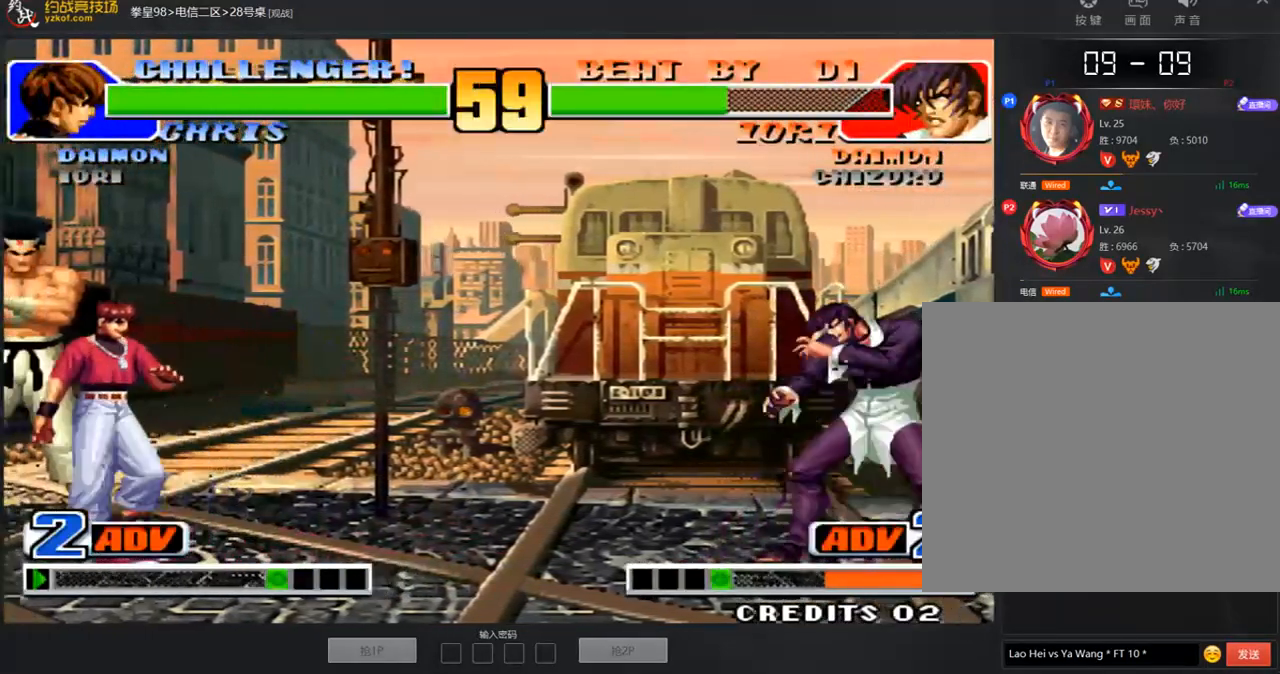
{"dt_ms": 488, "buttons": [], "left_stick": "center", "events": [[168, "left_stick", "right"], [387, "left_stick", "center"]]}
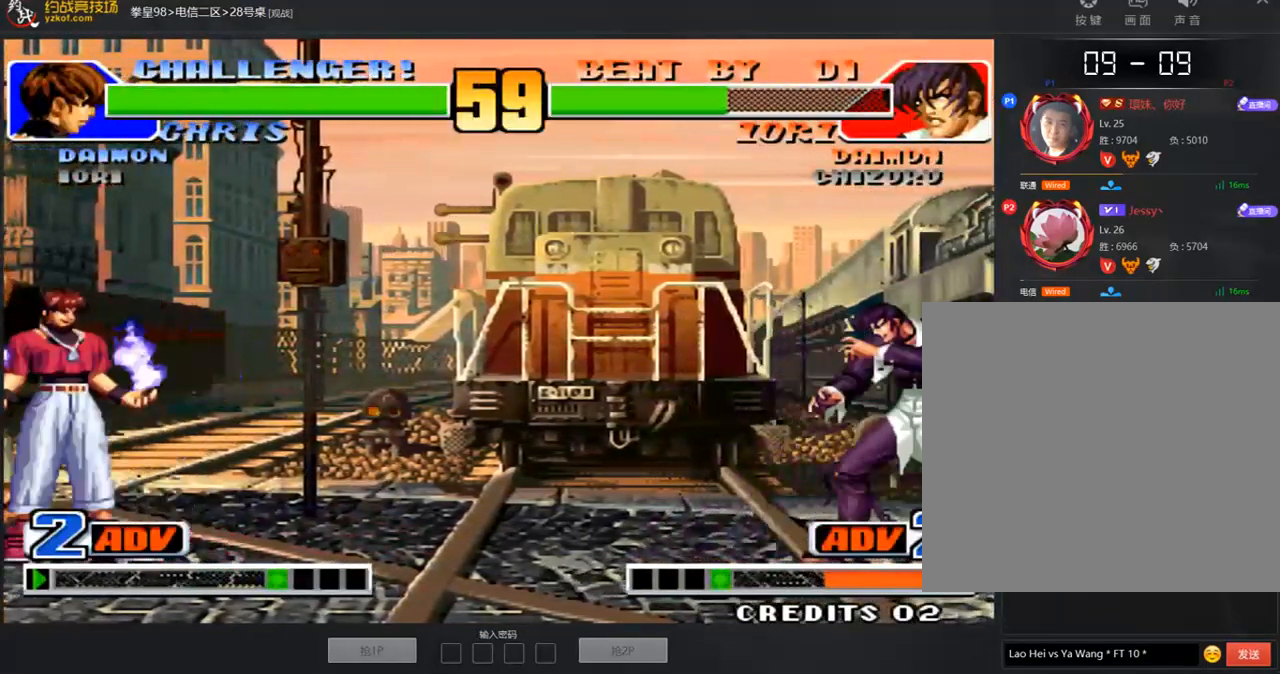
{"dt_ms": 505, "buttons": ["B"], "left_stick": "center", "events": [[151, "left_stick", "right"], [252, "left_stick", "center"], [505, "B", "down"]]}
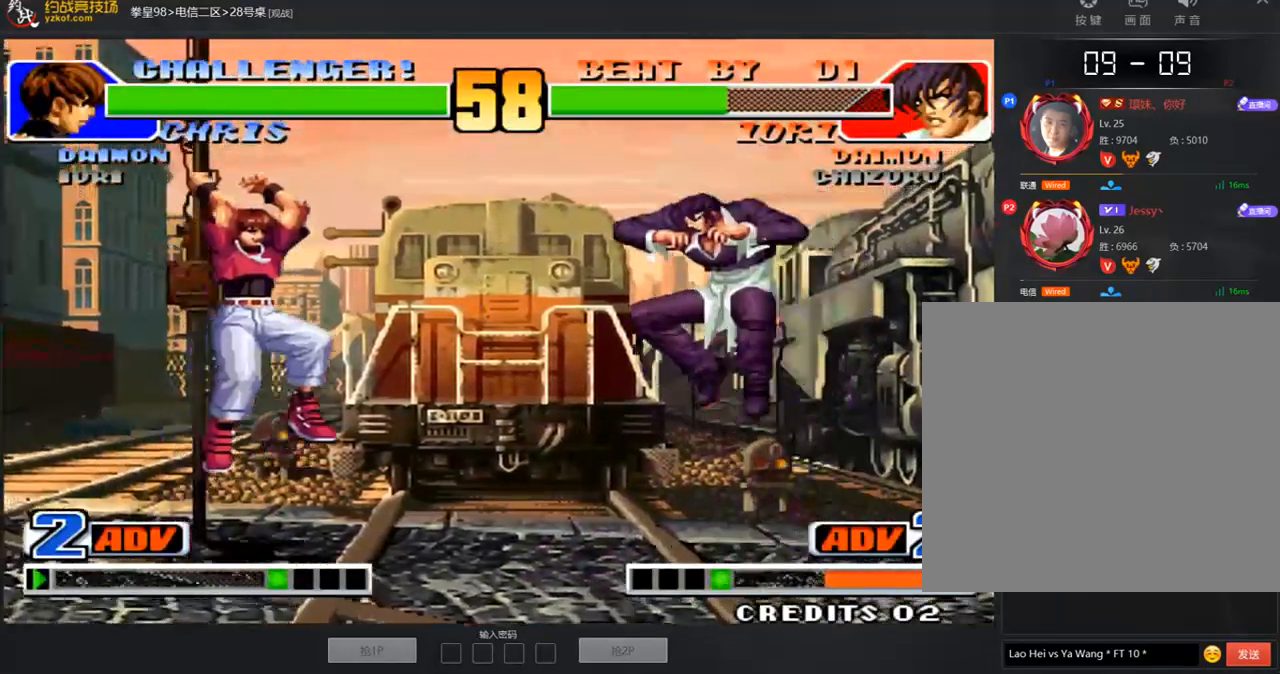
{"dt_ms": 505, "buttons": ["A"], "left_stick": "center", "events": [[84, "B", "up"], [151, "left_stick", "down-right"], [303, "left_stick", "left"], [353, "left_stick", "center"], [420, "left_stick", "left"], [488, "left_stick", "center"], [505, "A", "down"]]}
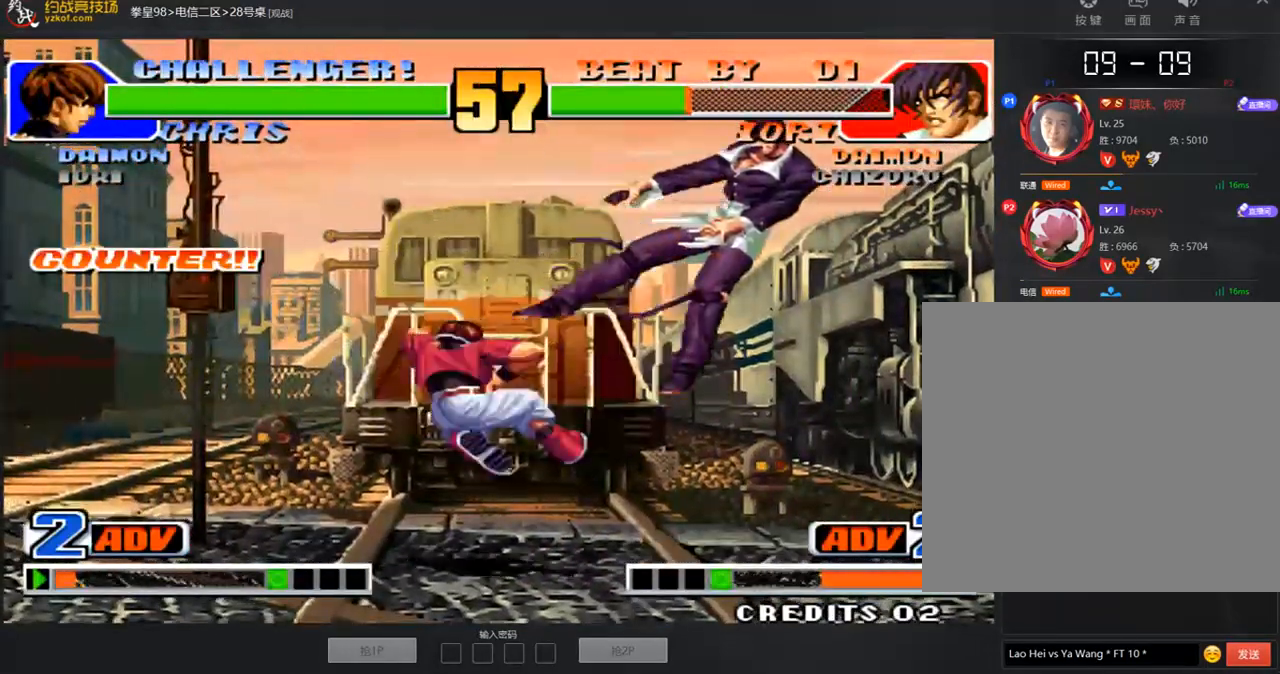
{"dt_ms": 992, "buttons": [], "left_stick": "down"}
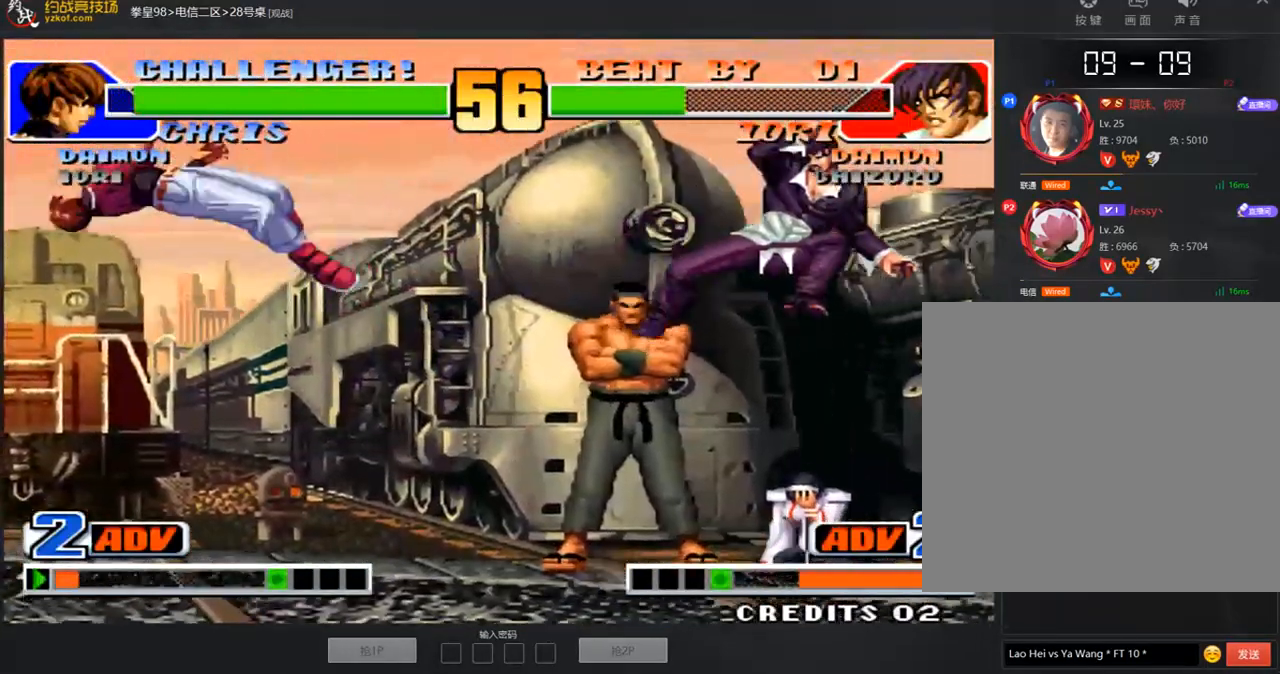
{"dt_ms": 505, "buttons": [], "left_stick": "left", "events": [[118, "left_stick", "center"], [135, "B", "down"], [202, "B", "up"], [371, "left_stick", "left"], [438, "left_stick", "center"], [489, "left_stick", "left"]]}
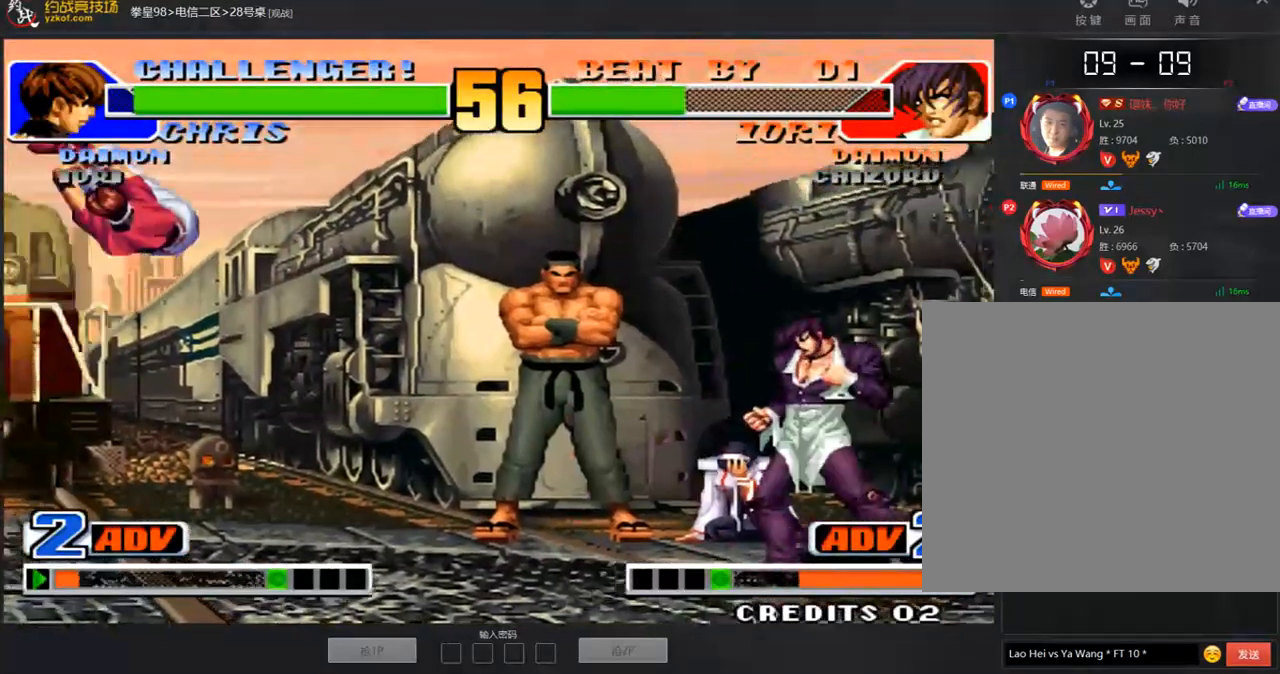
{"dt_ms": 505, "buttons": [], "left_stick": "center", "events": [[34, "left_stick", "down"], [135, "left_stick", "left"], [219, "C", "down"], [286, "C", "up"], [337, "left_stick", "center"]]}
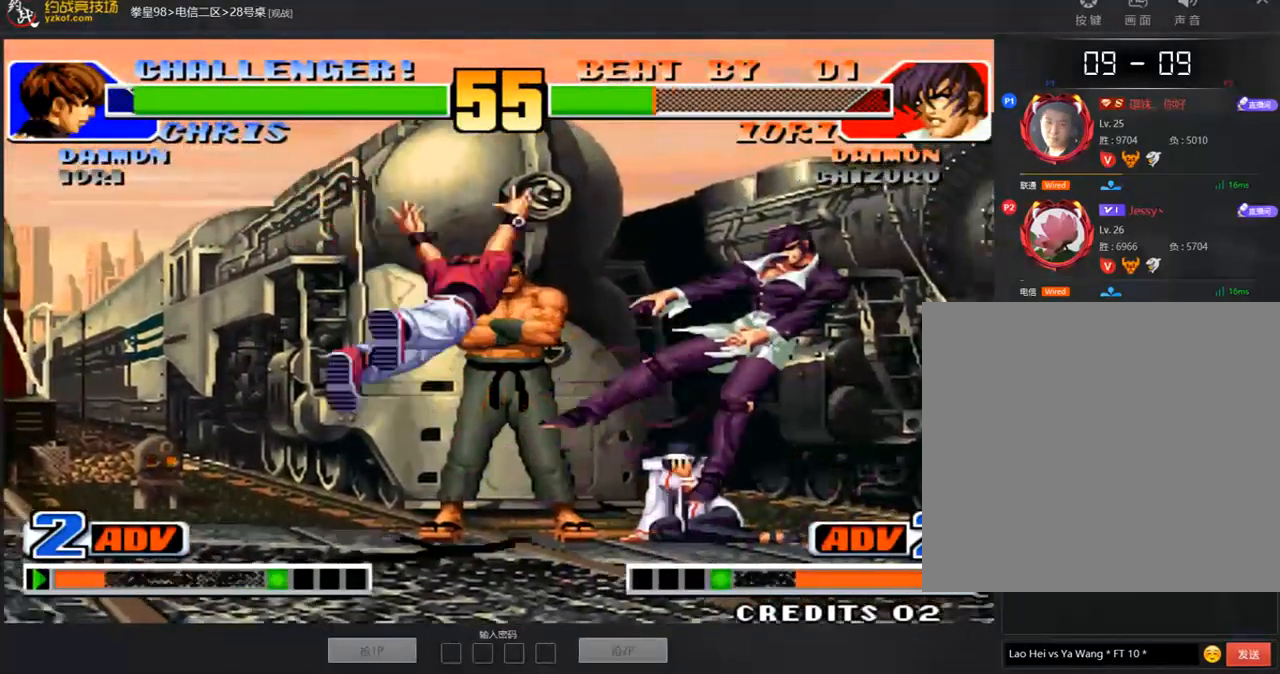
{"dt_ms": 488, "buttons": ["A", "B"], "left_stick": "center", "events": [[320, "A", "down"], [320, "B", "down"], [387, "A", "up"], [387, "B", "up"], [438, "A", "down"], [438, "B", "down"]]}
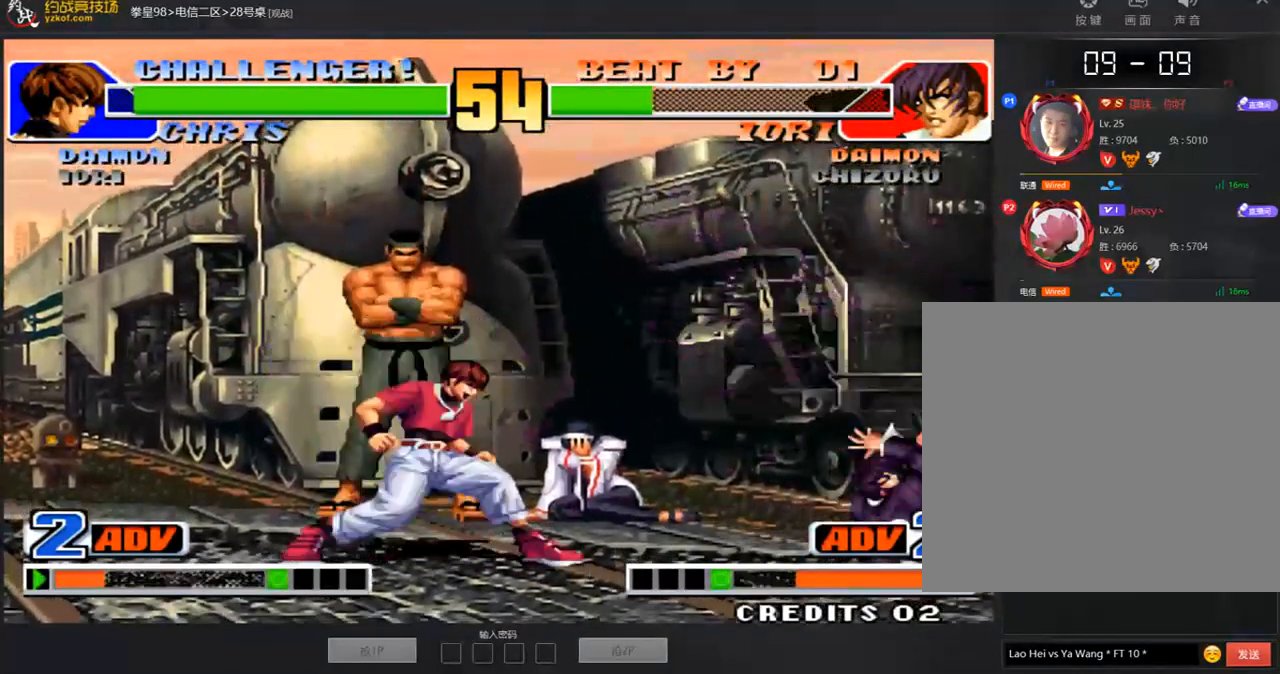
{"dt_ms": 505, "buttons": ["C"], "left_stick": "left", "events": [[17, "B", "up"], [34, "A", "up"], [169, "left_stick", "down-right"], [455, "C", "down"], [455, "left_stick", "left"]]}
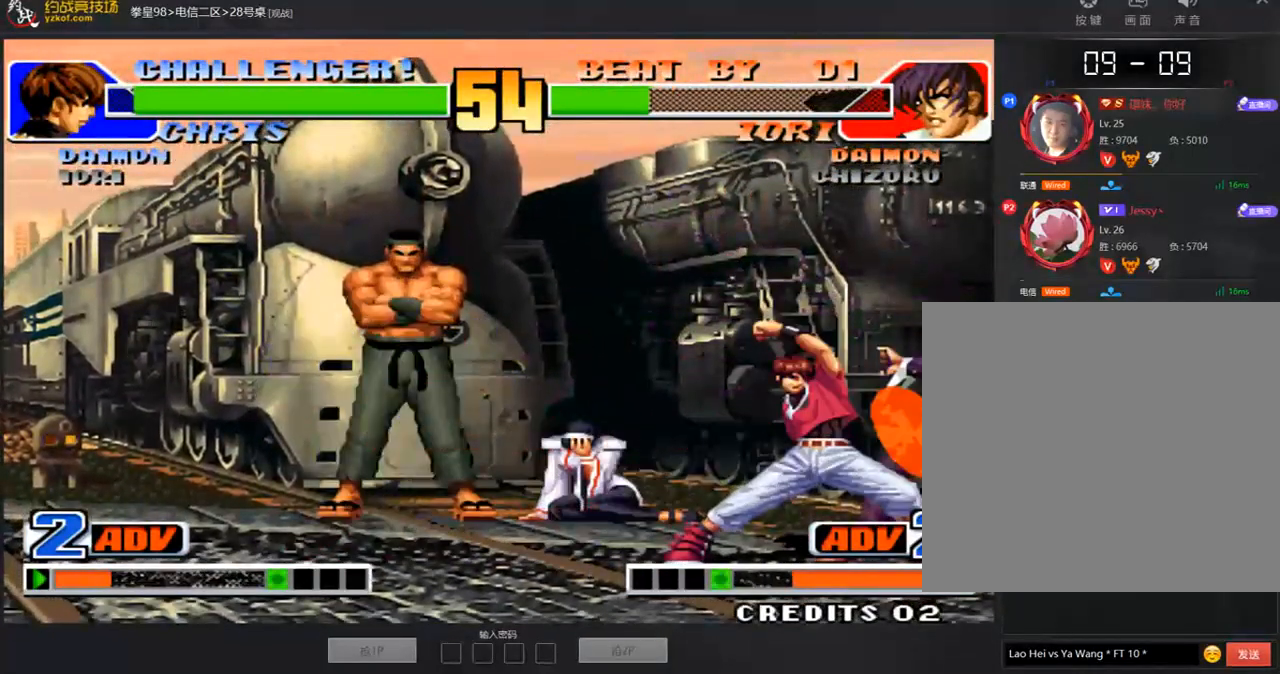
{"dt_ms": 505, "buttons": [], "left_stick": "center", "events": [[135, "C", "up"], [219, "left_stick", "center"]]}
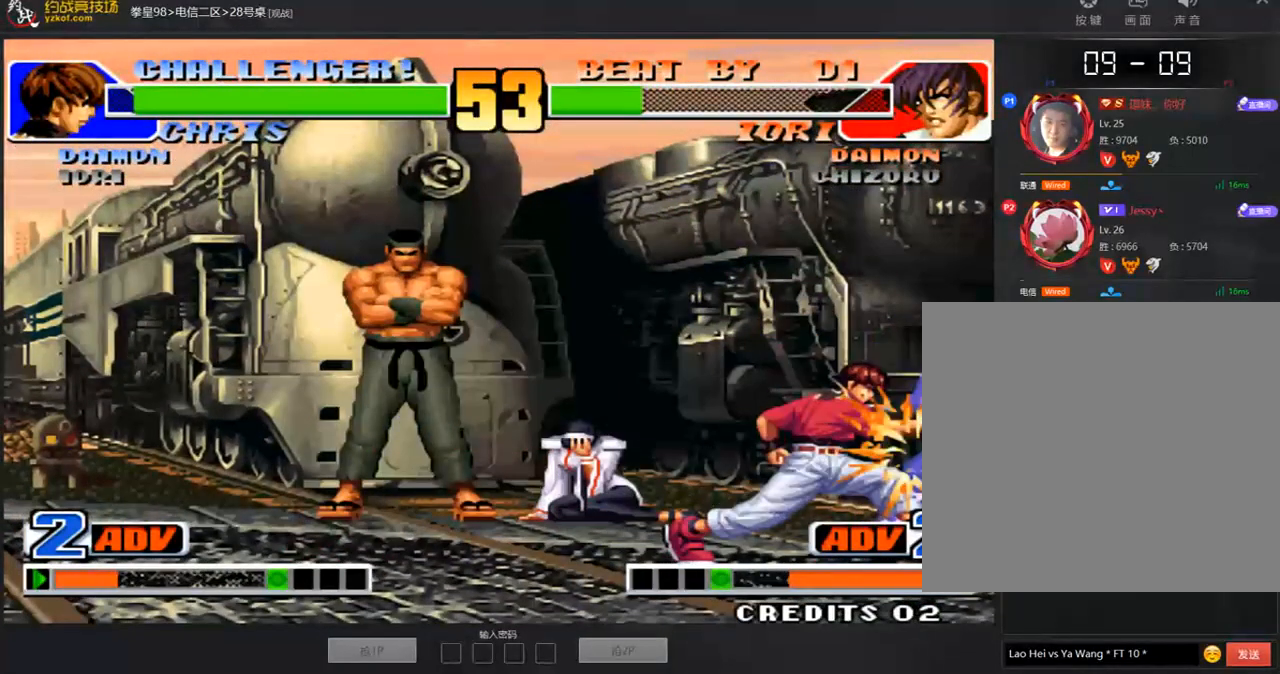
{"dt_ms": 488, "buttons": ["C"], "left_stick": "center", "events": [[118, "C", "down"], [135, "left_stick", "left"], [202, "C", "up"], [286, "C", "down"], [337, "left_stick", "center"], [404, "C", "up"], [471, "C", "down"]]}
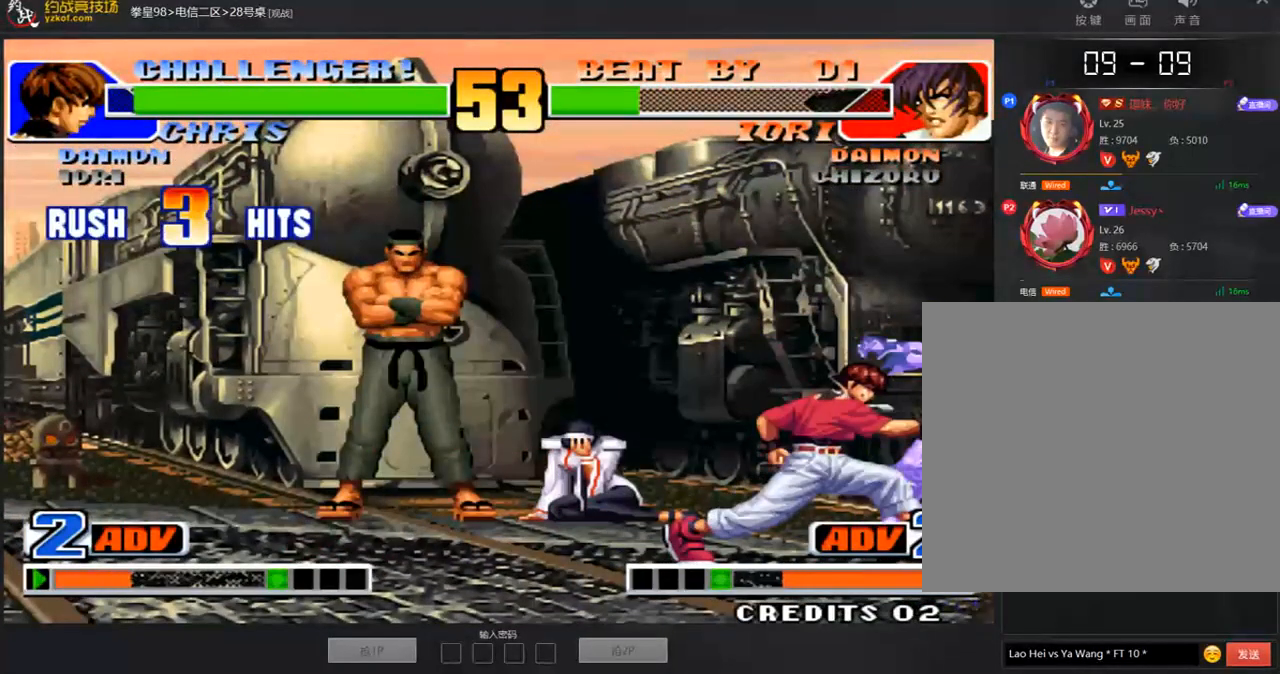
{"dt_ms": 505, "buttons": [], "left_stick": "center", "events": [[421, "C", "up"]]}
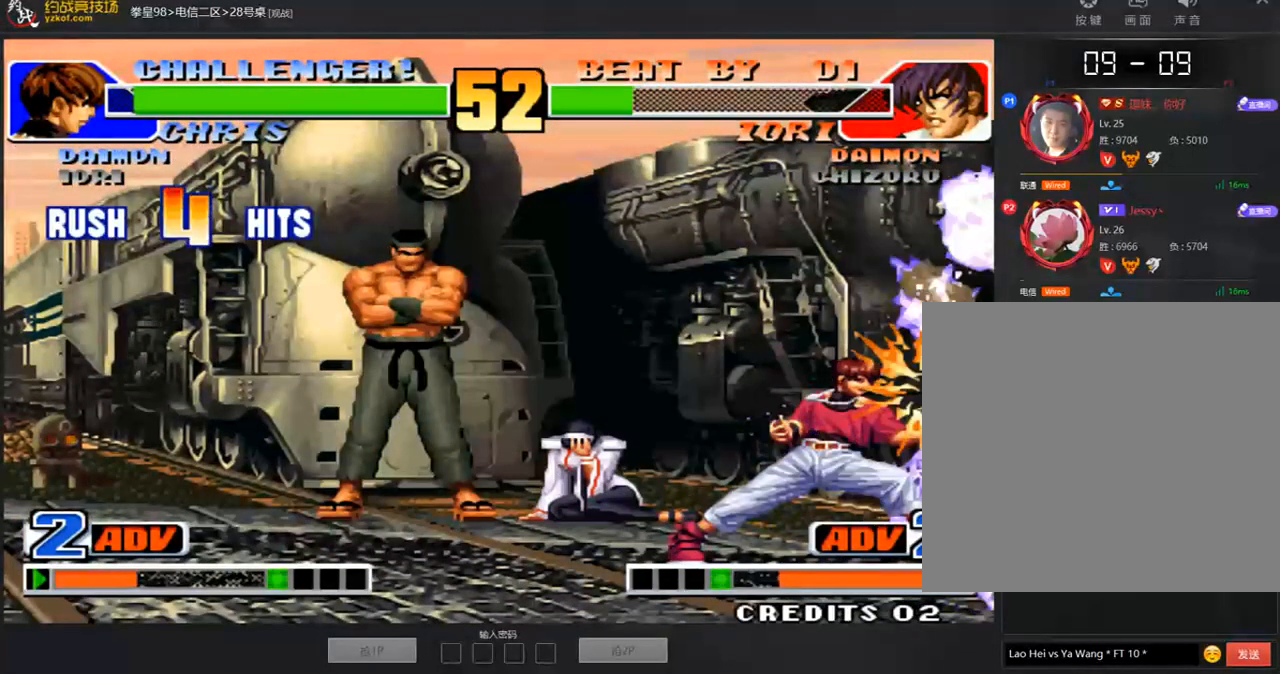
{"dt_ms": 505, "buttons": ["A", "B", "D"], "left_stick": "center"}
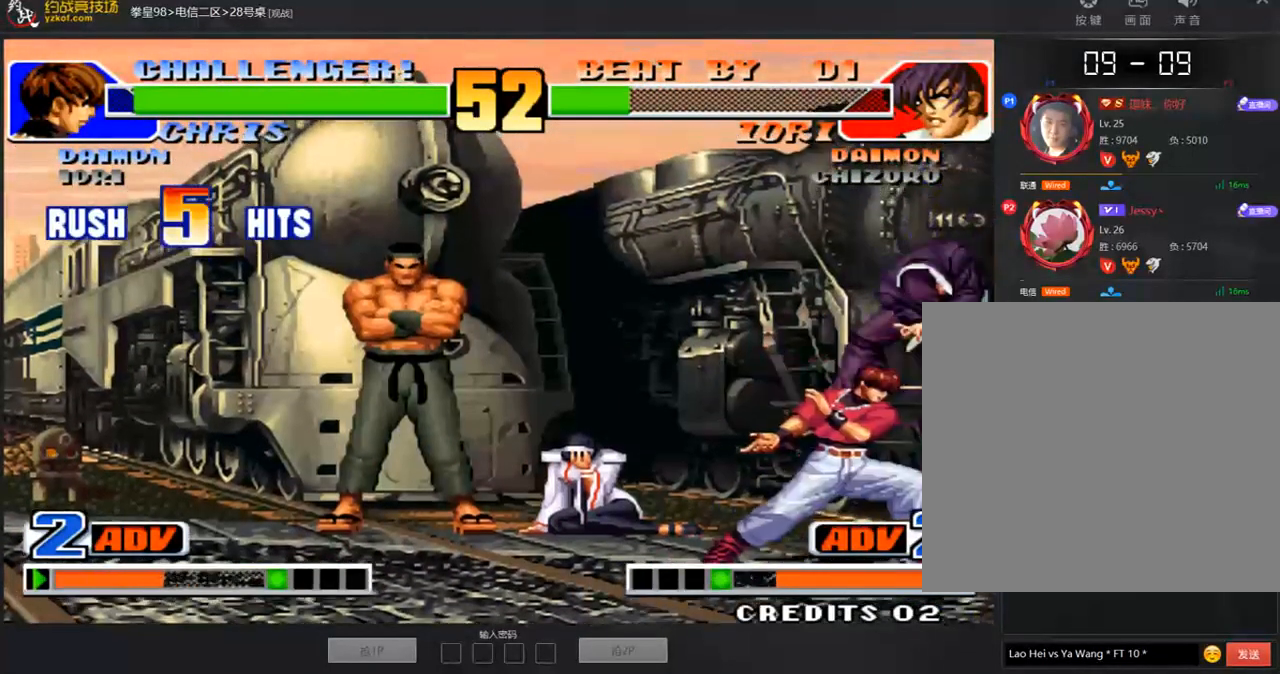
{"dt_ms": 505, "buttons": ["B", "C", "D"], "left_stick": "center", "events": [[33, "C", "down"], [67, "A", "up"], [101, "C", "up"], [185, "A", "down"], [235, "C", "down"], [286, "A", "up"], [370, "C", "up"], [404, "A", "down"], [437, "C", "down"], [505, "A", "up"]]}
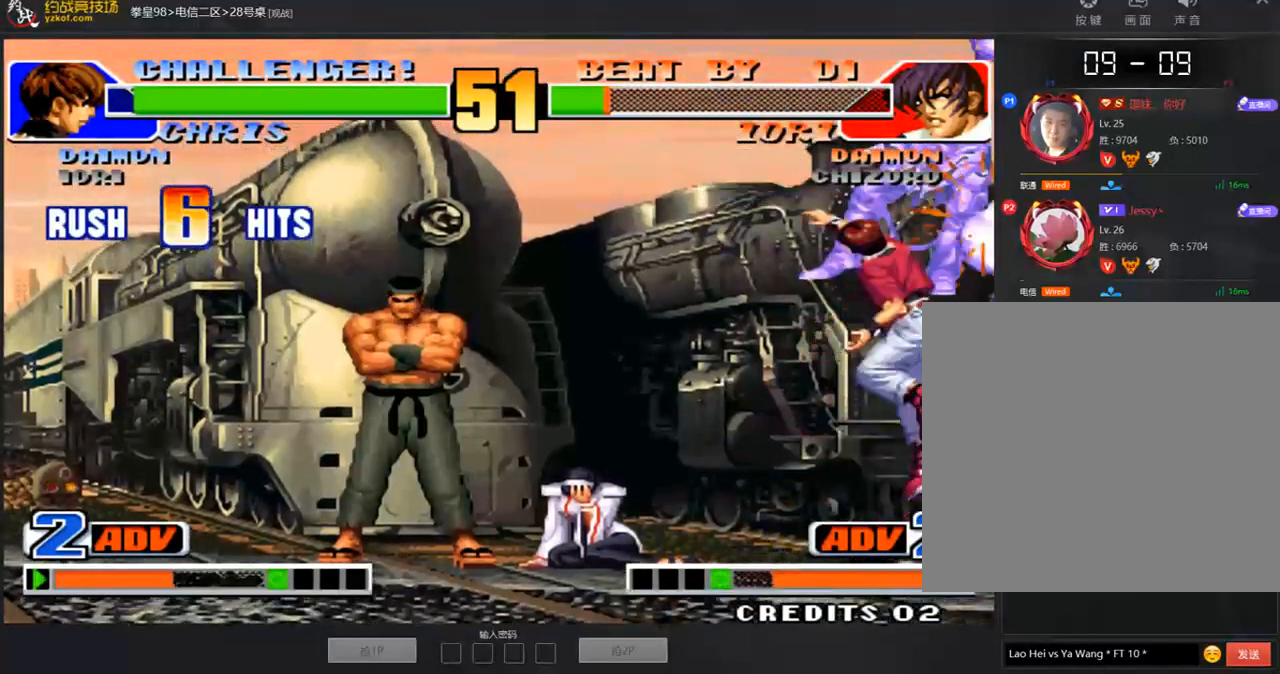
{"dt_ms": 488, "buttons": ["A", "B", "C", "D"], "left_stick": "center", "events": [[67, "C", "up"], [101, "A", "down"], [117, "C", "down"], [202, "A", "up"], [235, "C", "up"], [269, "A", "down"], [286, "C", "down"], [370, "A", "up"], [454, "A", "down"], [454, "C", "up"], [471, "C", "down"]]}
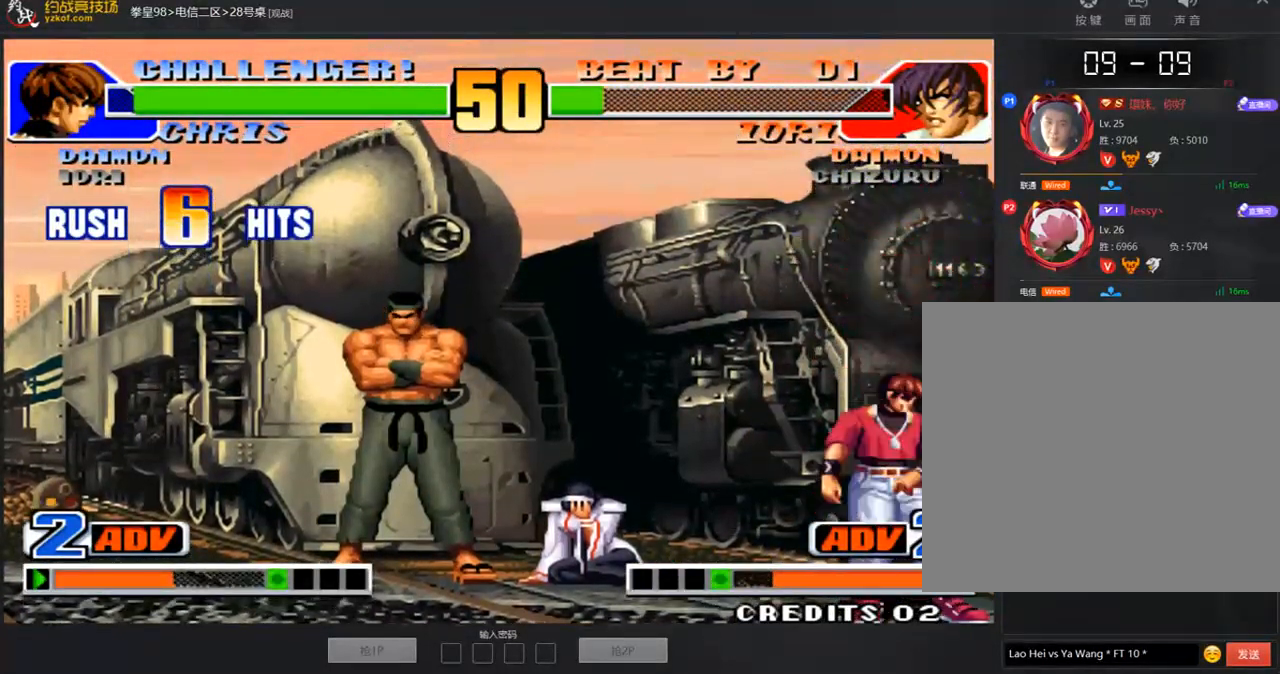
{"dt_ms": 505, "buttons": [], "left_stick": "center", "events": [[33, "B", "up"], [33, "C", "up"], [50, "A", "up"], [118, "D", "up"], [252, "A", "down"], [252, "B", "down"], [471, "B", "up"], [505, "A", "up"]]}